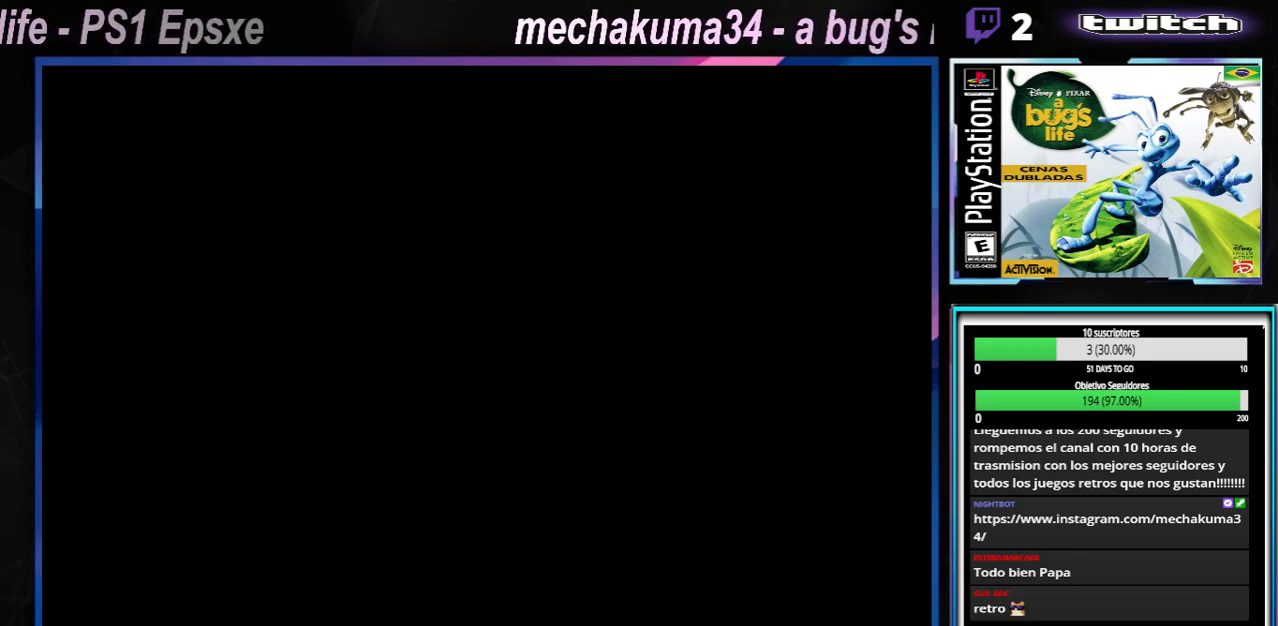
Gameplay with a controller (Xbox layout); each line is a JSON object with the inputs held at the frame after it. "events" lists button and stick changes between this image and that frame as [ms after this image, input, new state], when the widget could be followed in between. Not read: L3 R3.
{"buttons": ["SELECT"], "left_stick": "center", "right_stick": "center", "events": [[17, "left_stick", "center"], [50, "START", "down"], [267, "START", "up"], [450, "SELECT", "down"]]}
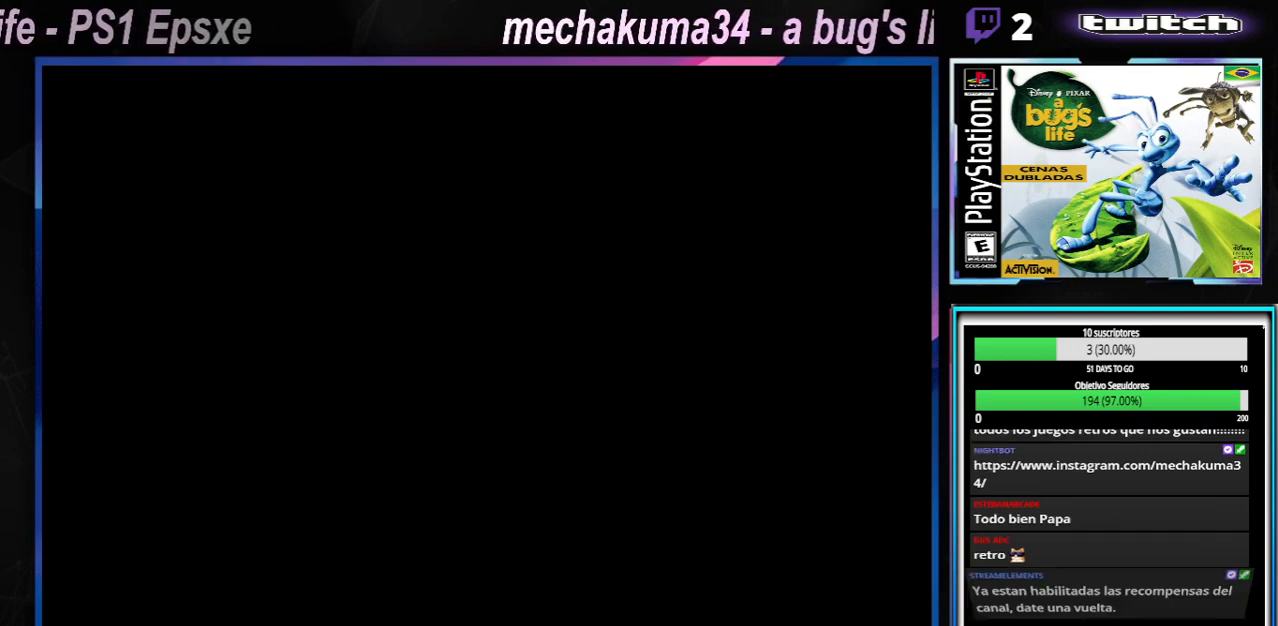
{"buttons": [], "left_stick": "center", "right_stick": "center", "events": [[117, "SELECT", "up"], [184, "START", "down"], [351, "START", "up"], [417, "SELECT", "down"], [451, "SELECT", "up"]]}
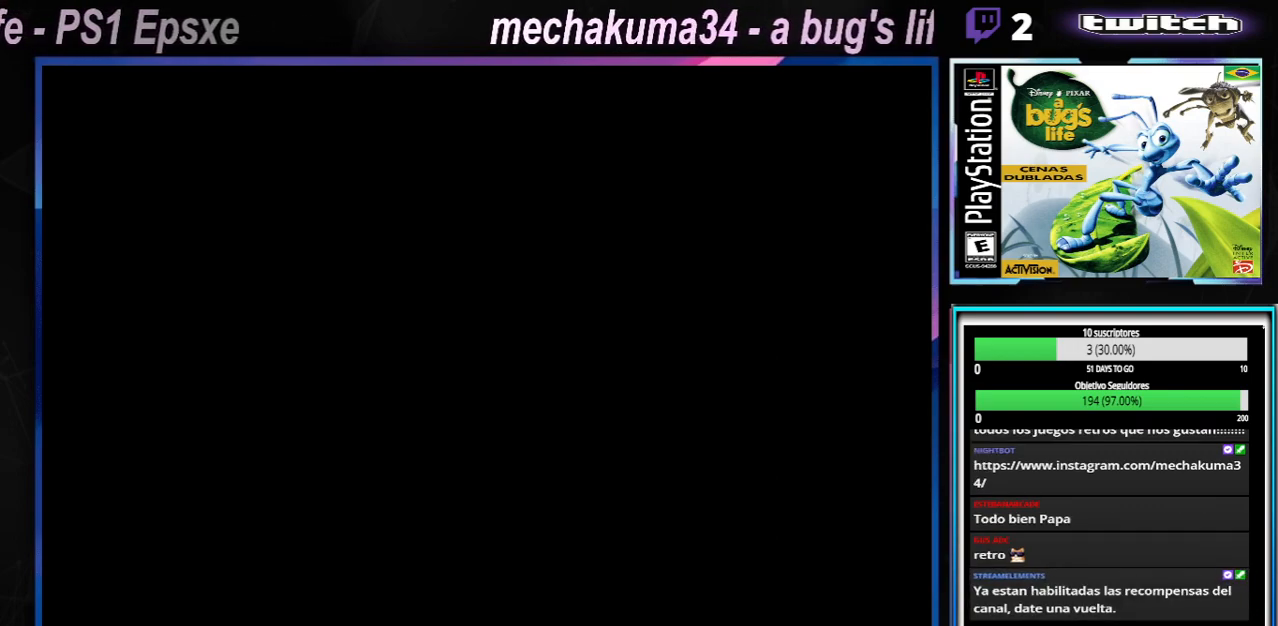
{"buttons": ["SELECT"], "left_stick": "center", "right_stick": "center", "events": [[384, "SELECT", "down"]]}
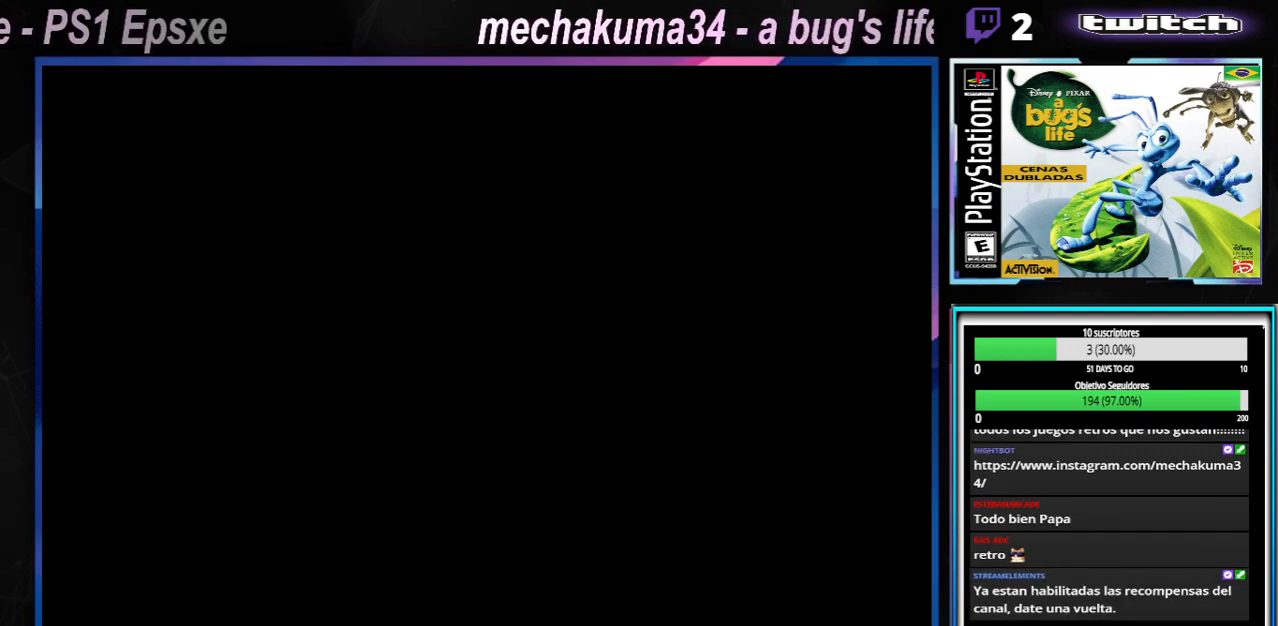
{"buttons": [], "left_stick": "center", "right_stick": "center", "events": [[17, "START", "down"], [67, "SELECT", "up"], [167, "START", "up"]]}
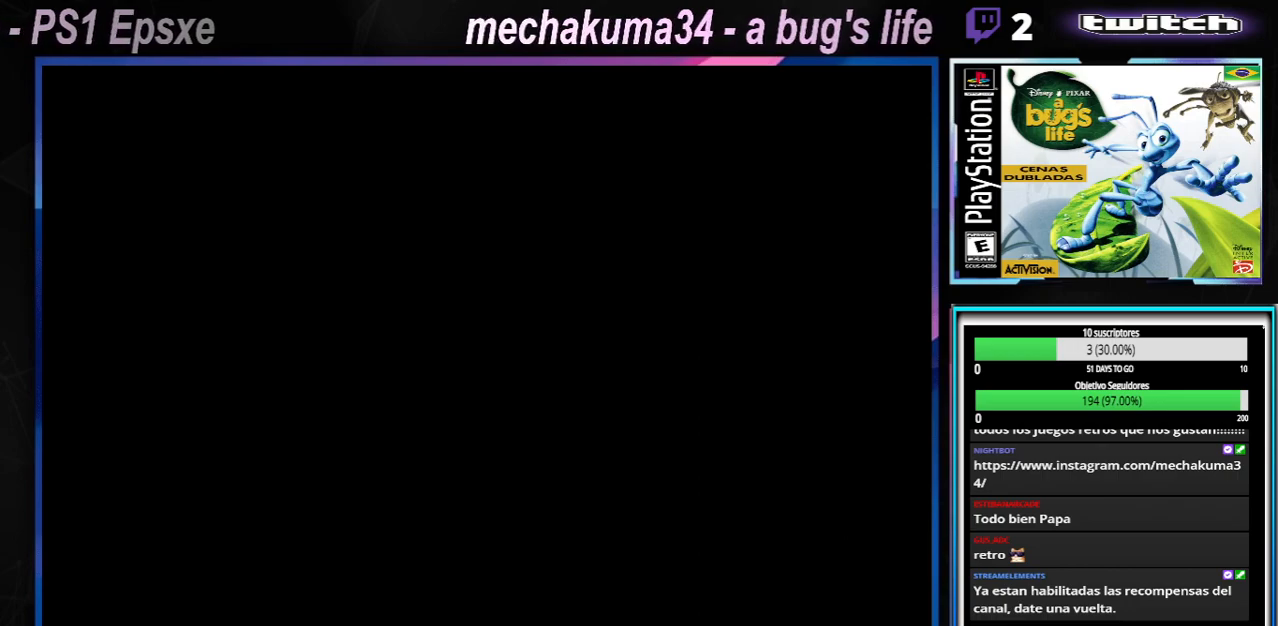
{"buttons": [], "left_stick": "center", "right_stick": "center", "events": []}
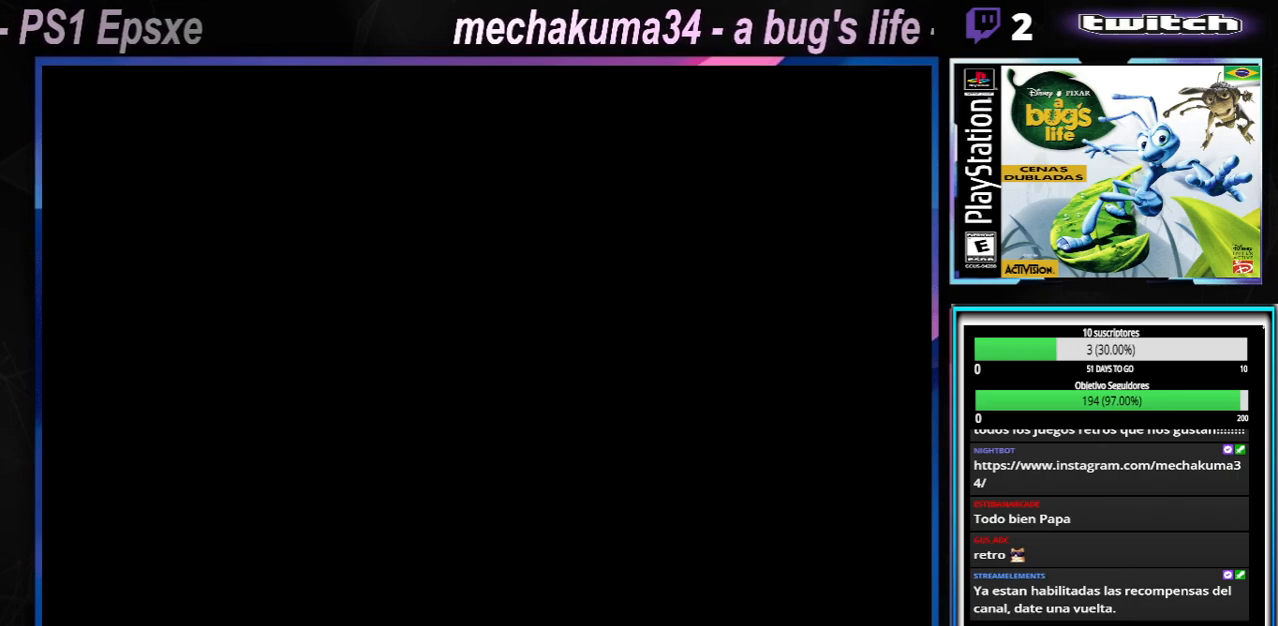
{"buttons": [], "left_stick": "center", "right_stick": "center", "events": []}
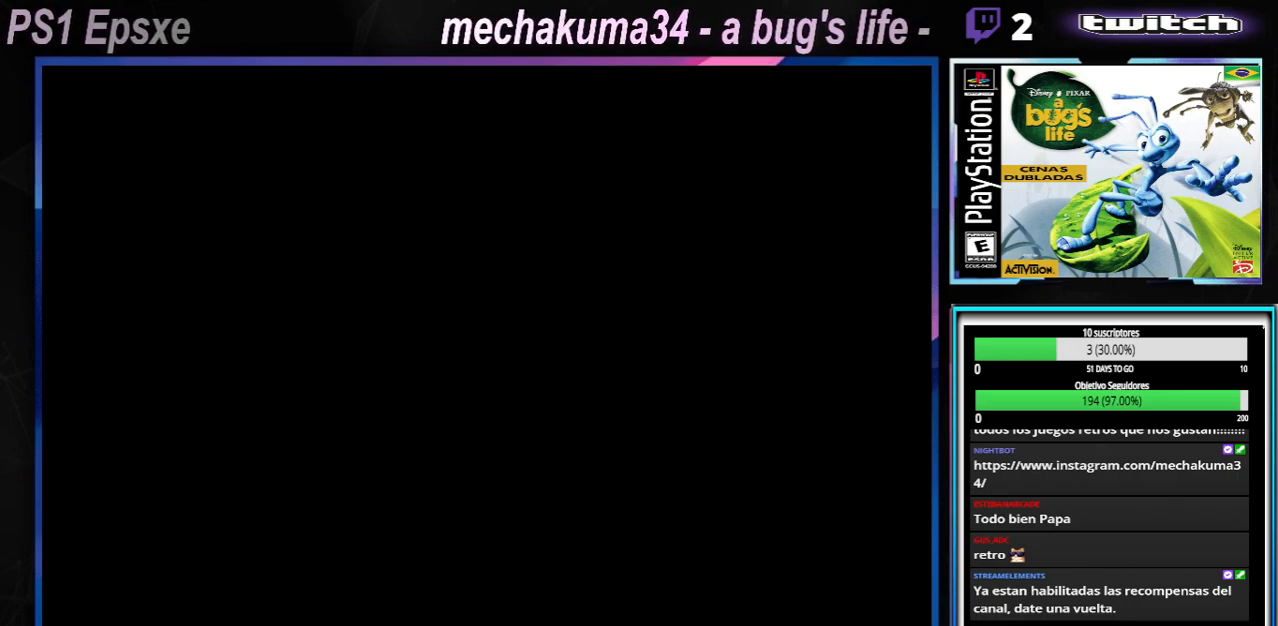
{"buttons": [], "left_stick": "center", "right_stick": "center", "events": []}
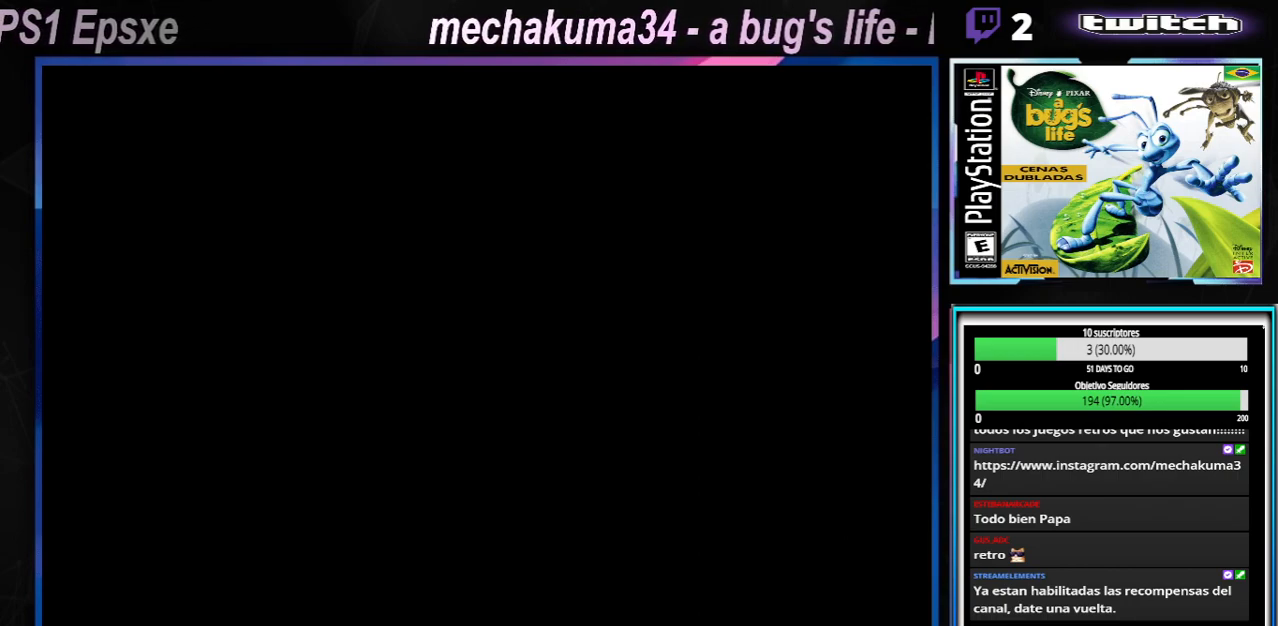
{"buttons": [], "left_stick": "center", "right_stick": "center", "events": []}
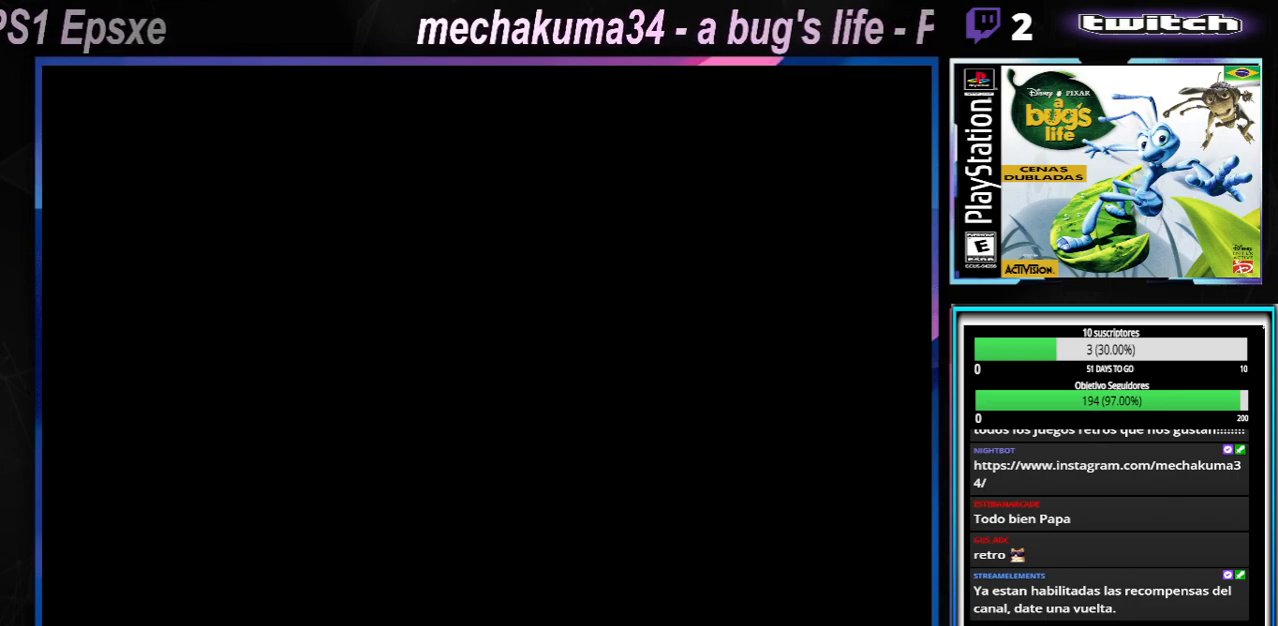
{"buttons": [], "left_stick": "center", "right_stick": "center", "events": []}
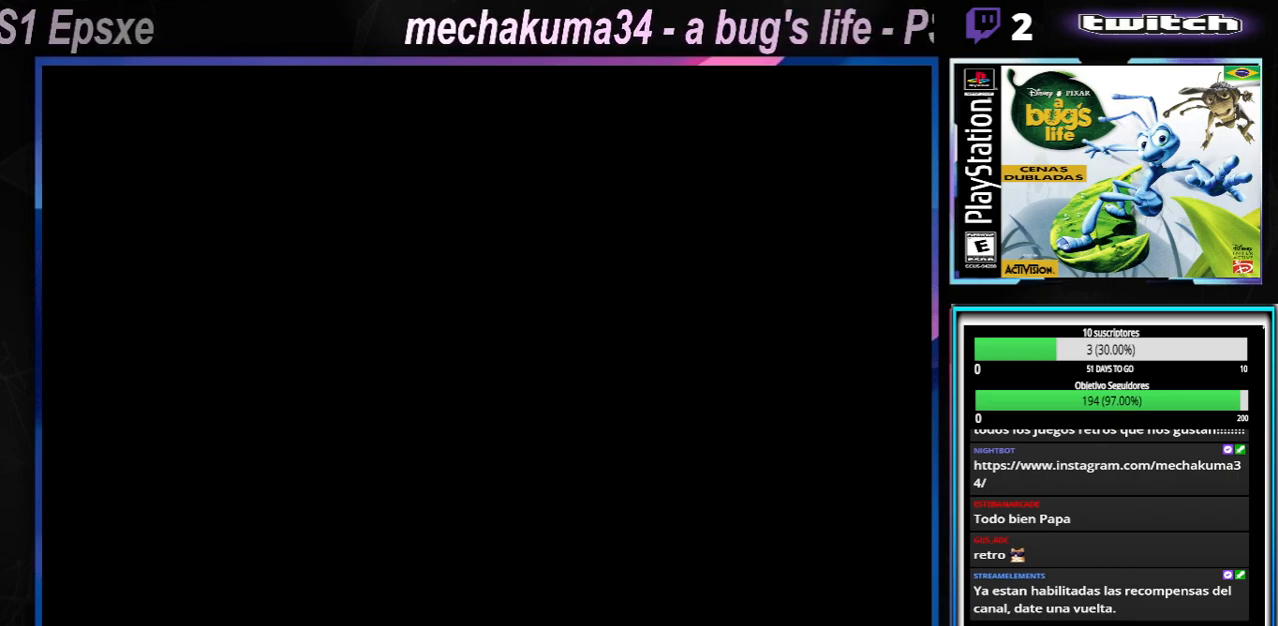
{"buttons": ["START"], "left_stick": "center", "right_stick": "center", "events": [[467, "START", "down"]]}
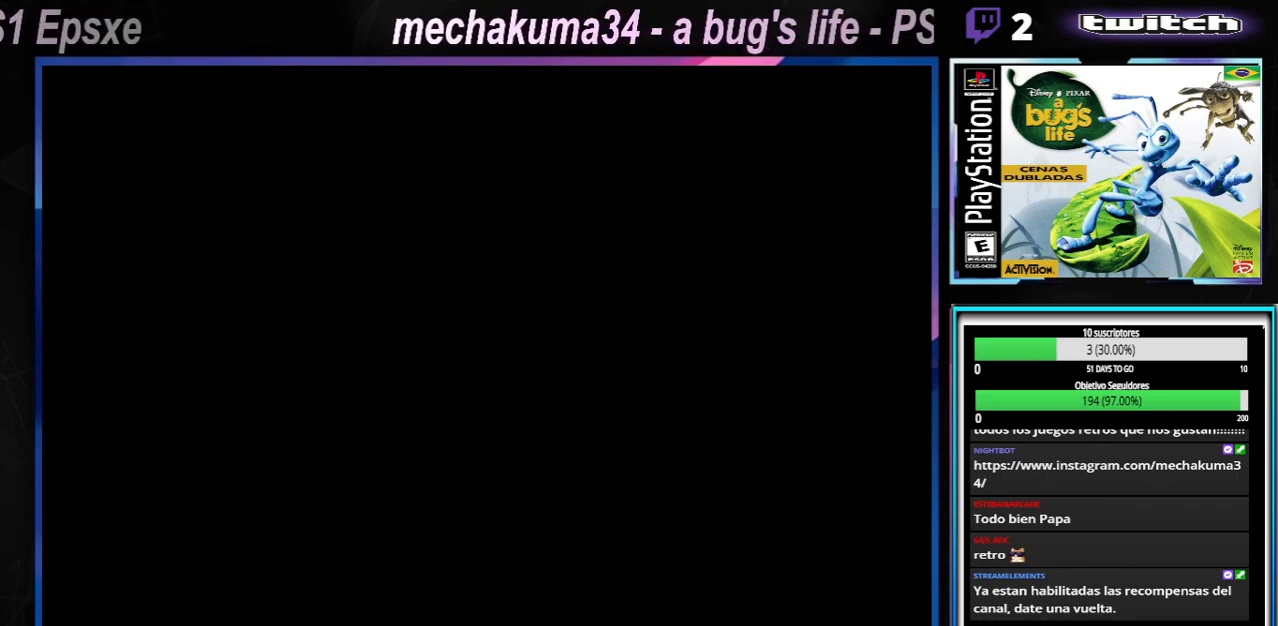
{"buttons": [], "left_stick": "center", "right_stick": "center", "events": [[134, "START", "up"]]}
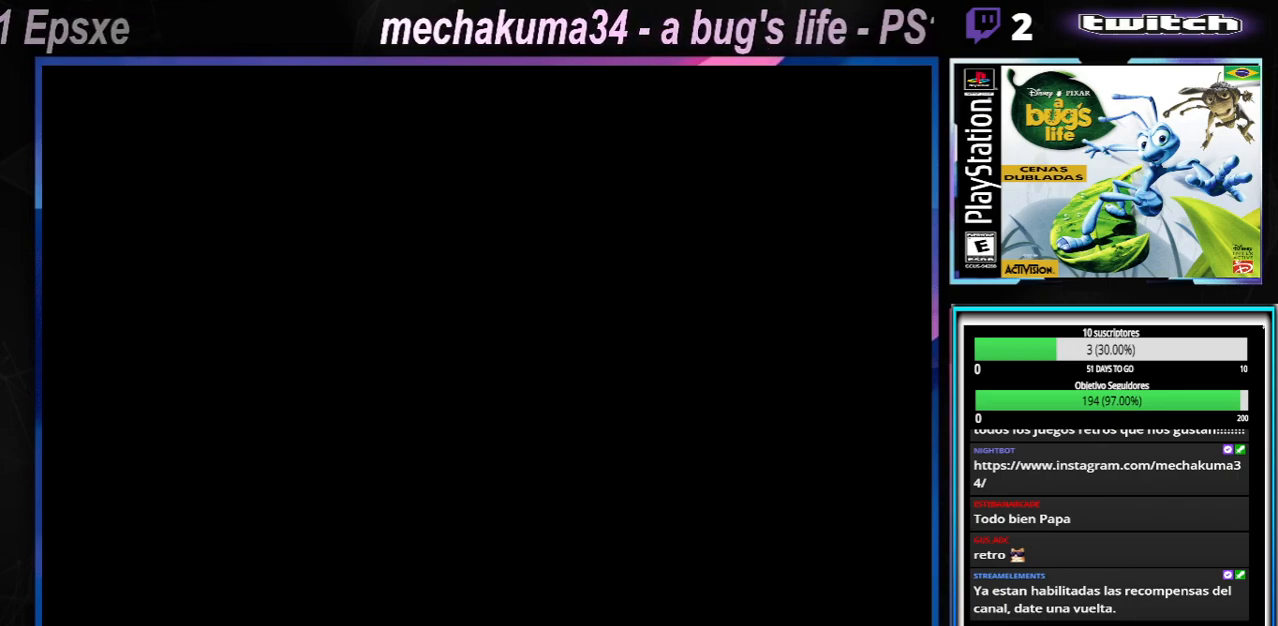
{"buttons": ["A"], "left_stick": "center", "right_stick": "center", "events": [[217, "SELECT", "down"], [400, "A", "down"], [417, "SELECT", "up"]]}
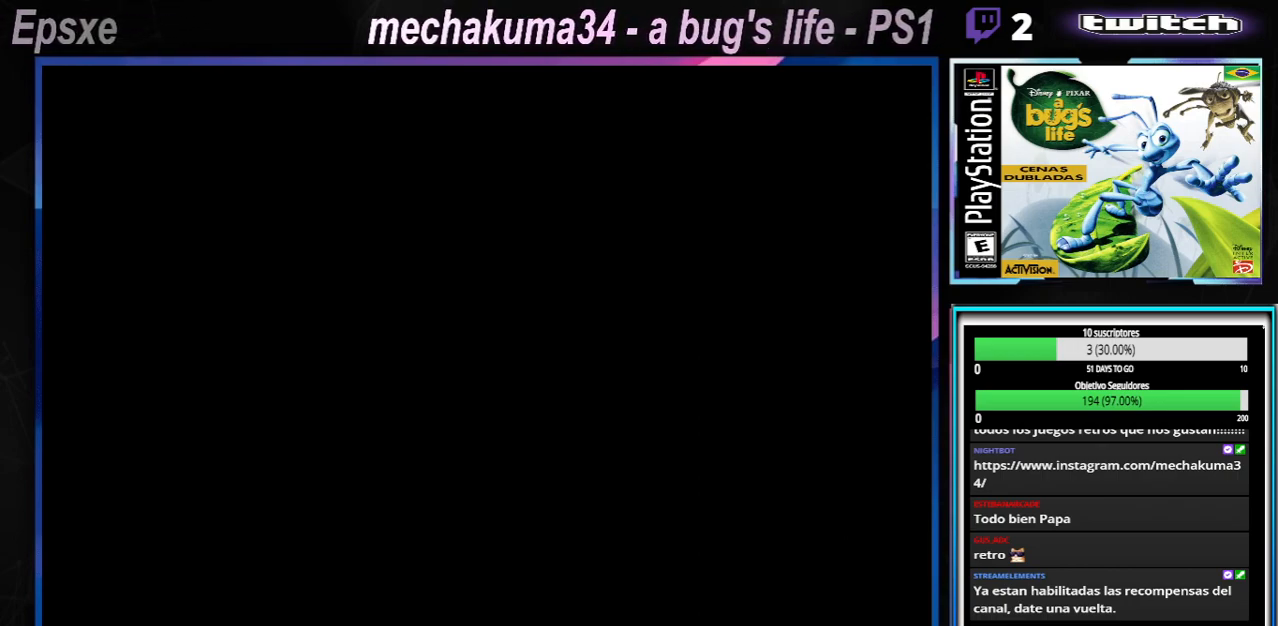
{"buttons": [], "left_stick": "center", "right_stick": "center", "events": [[67, "A", "up"], [217, "SELECT", "down"], [267, "SELECT", "up"]]}
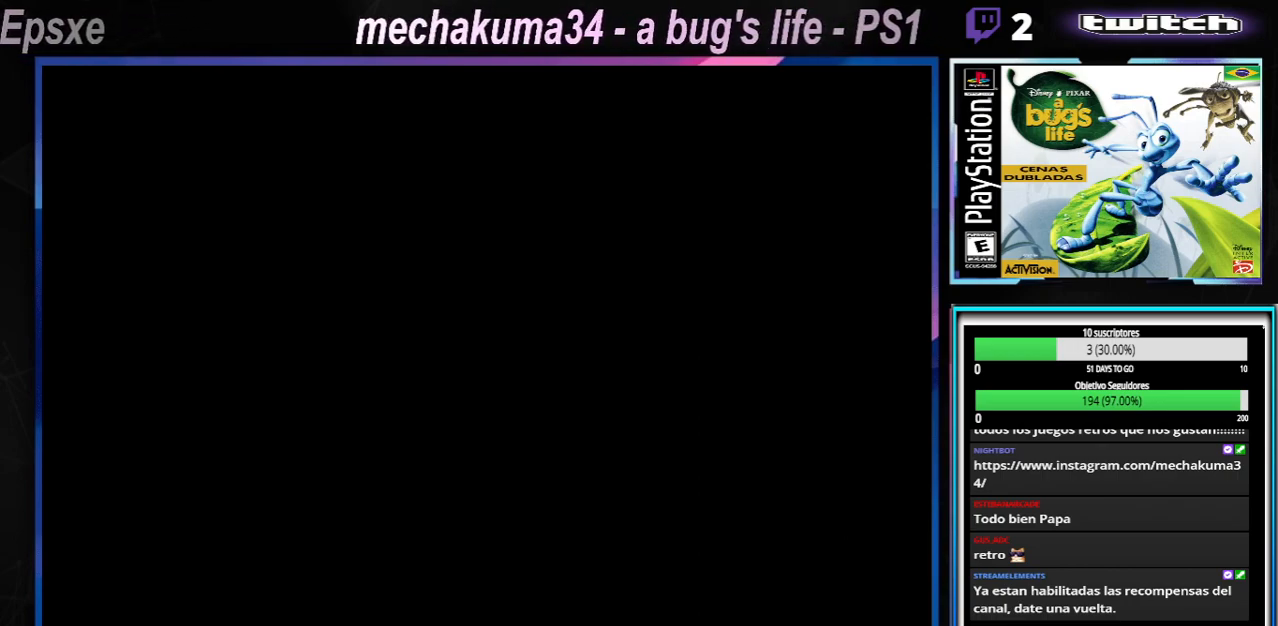
{"buttons": [], "left_stick": "center", "right_stick": "center", "events": []}
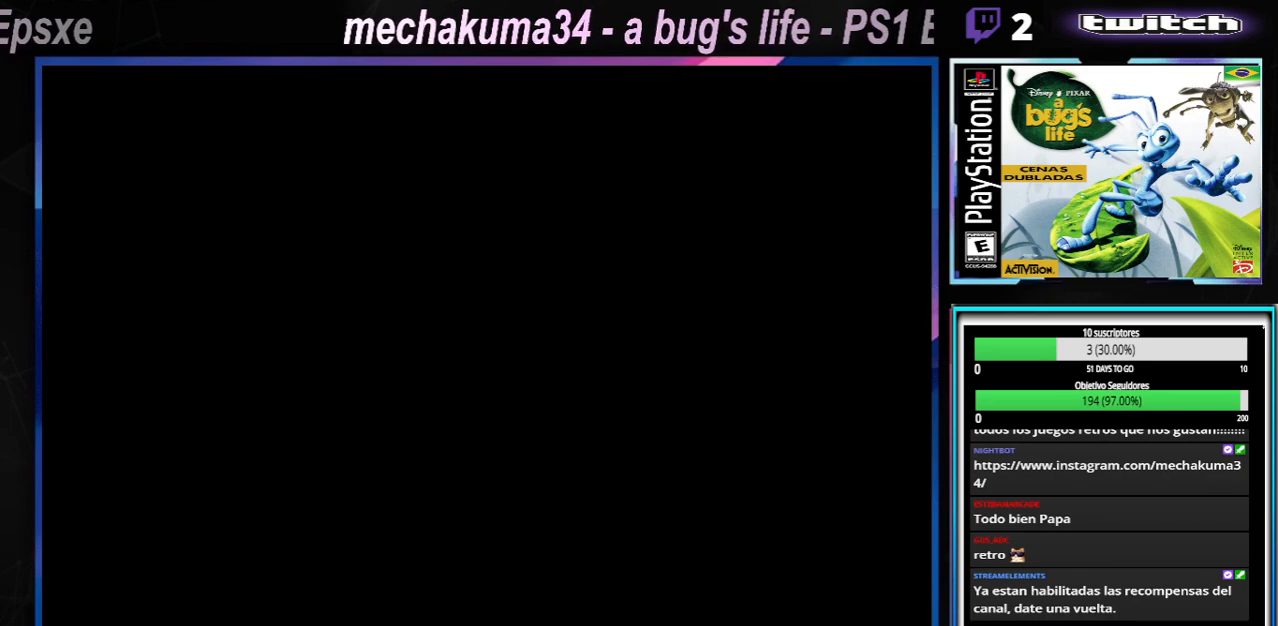
{"buttons": [], "left_stick": "center", "right_stick": "center", "events": []}
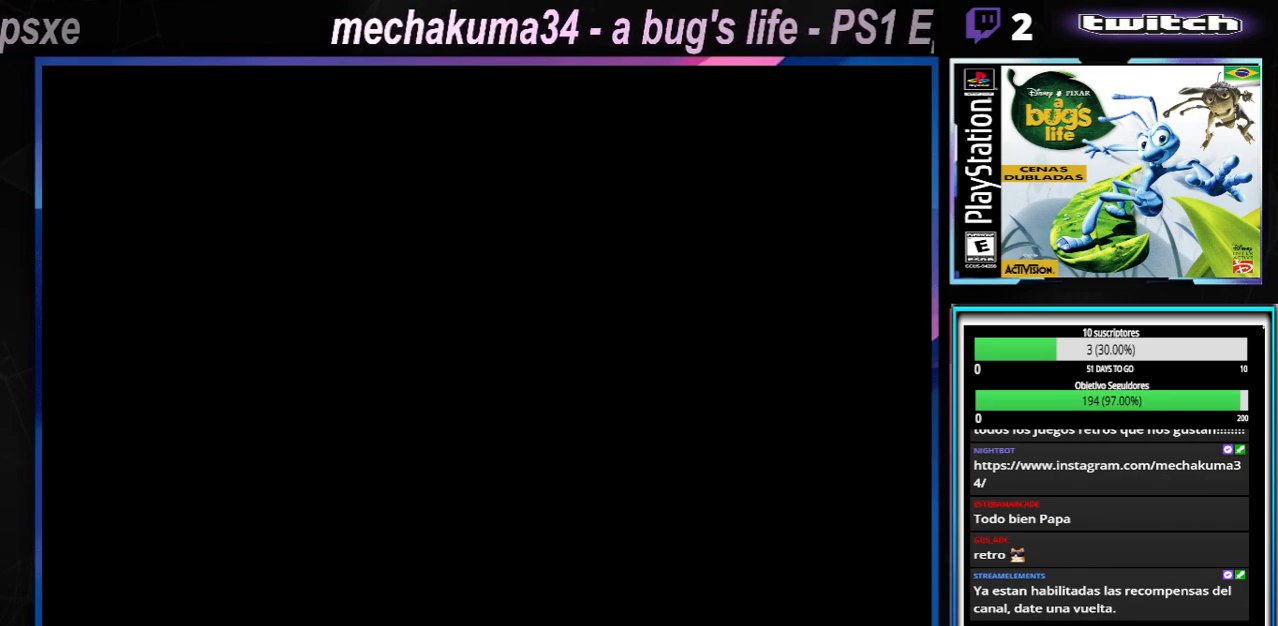
{"buttons": ["START"], "left_stick": "center", "right_stick": "center", "events": [[333, "START", "down"]]}
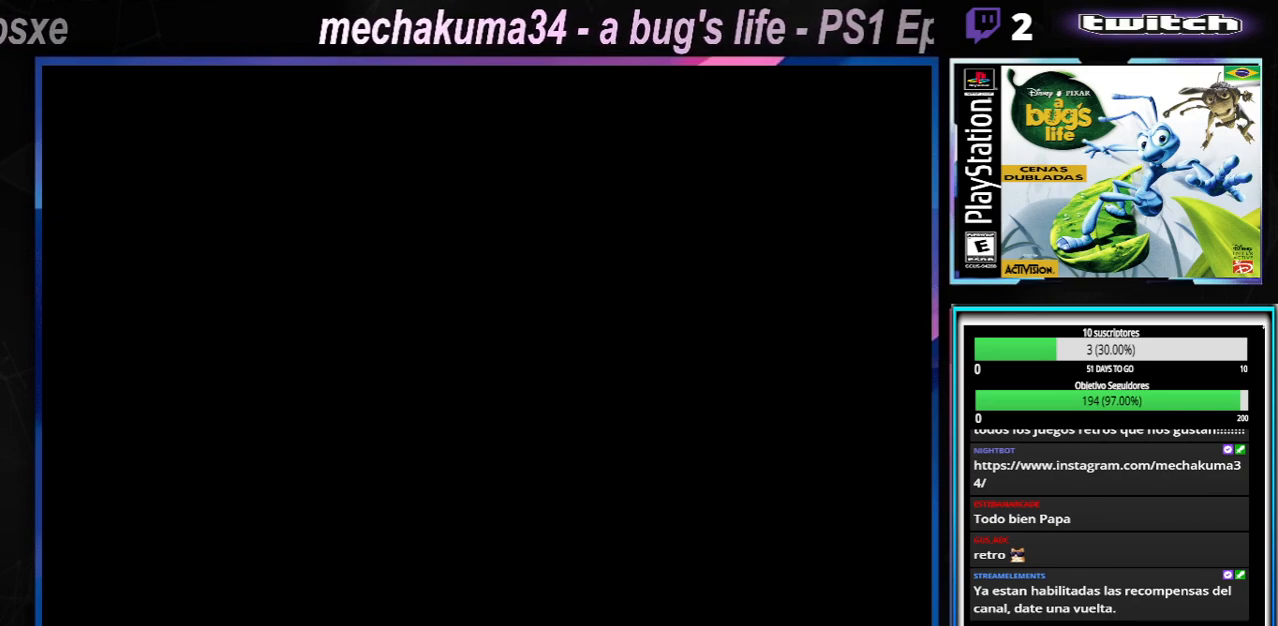
{"buttons": [], "left_stick": "center", "right_stick": "center", "events": [[17, "SELECT", "down"], [17, "START", "up"], [200, "SELECT", "up"]]}
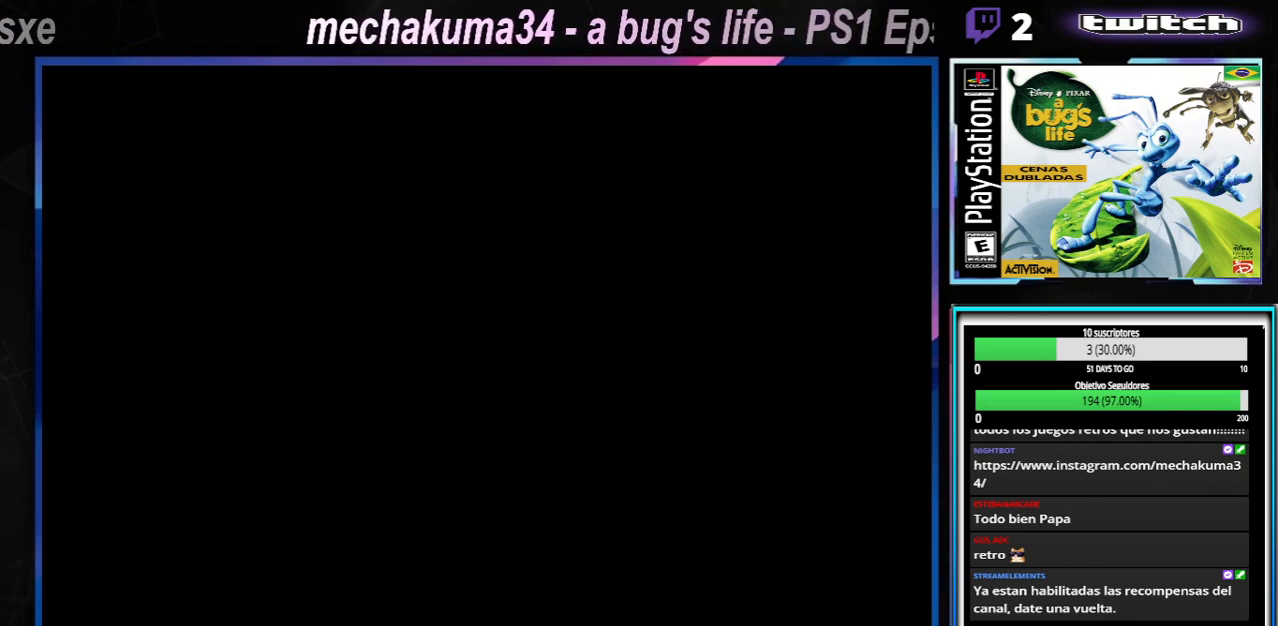
{"buttons": [], "left_stick": "center", "right_stick": "center", "events": []}
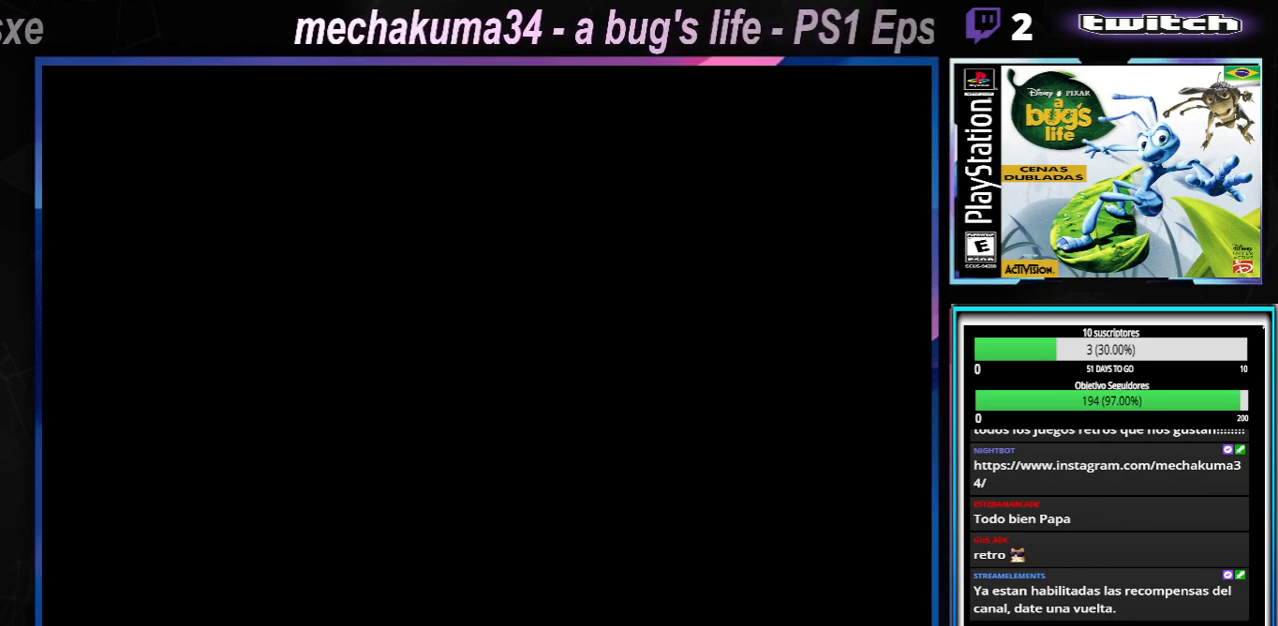
{"buttons": [], "left_stick": "center", "right_stick": "center", "events": []}
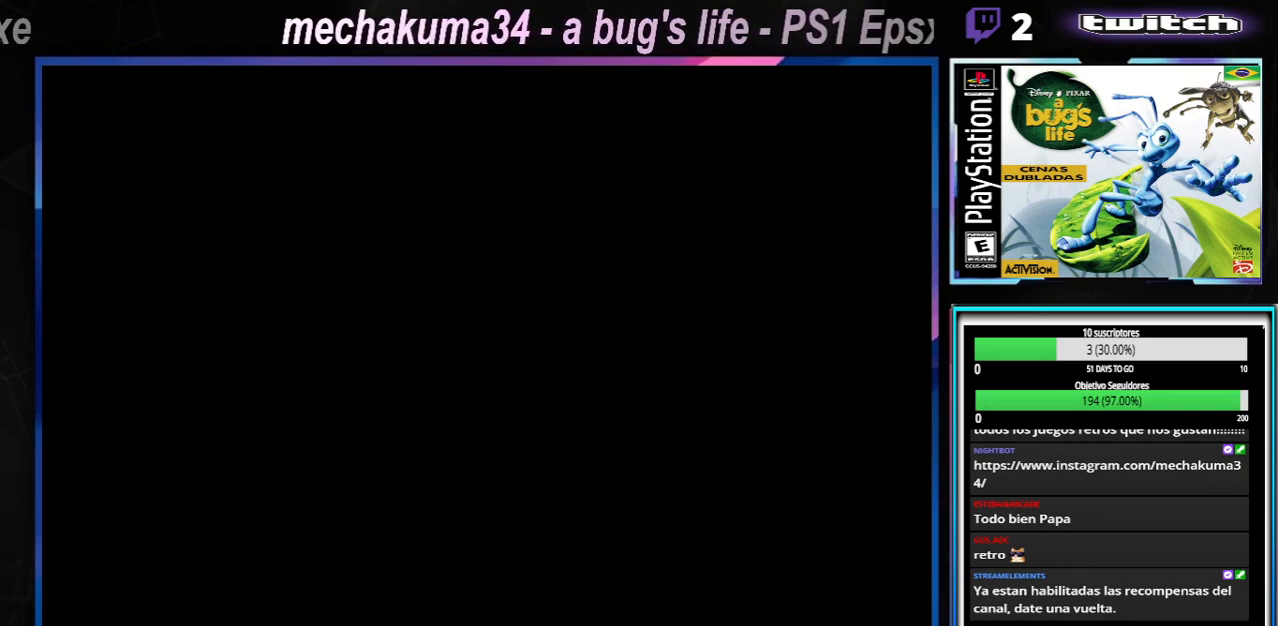
{"buttons": [], "left_stick": "center", "right_stick": "center", "events": []}
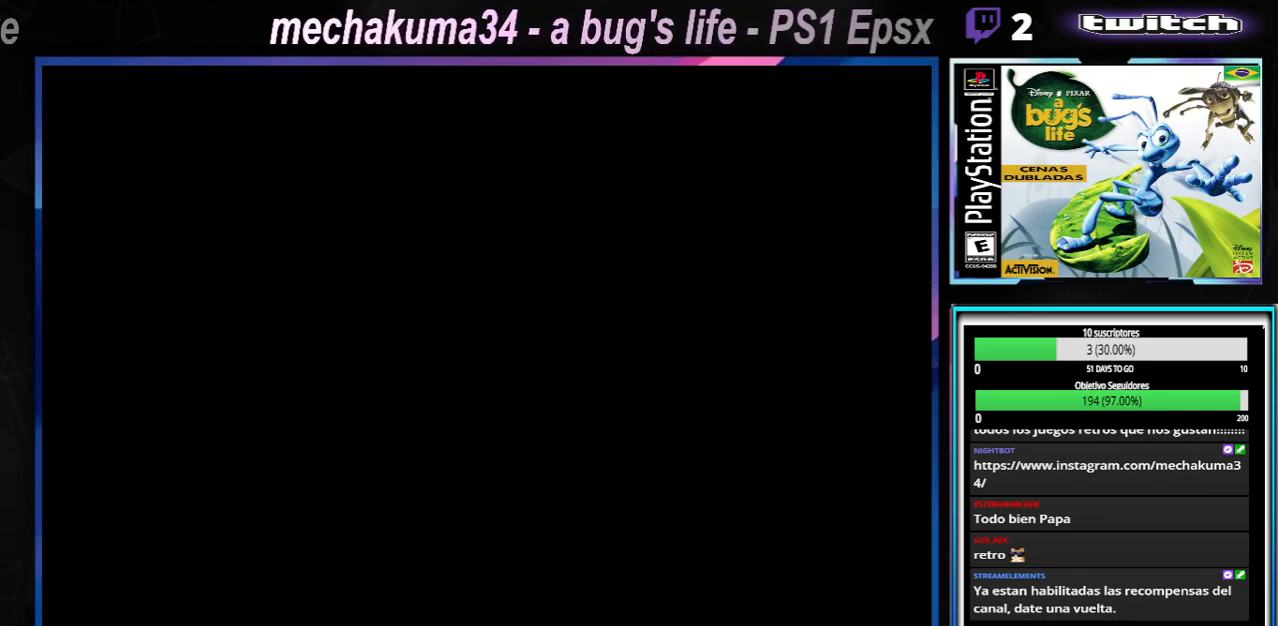
{"buttons": ["A"], "left_stick": "center", "right_stick": "center", "events": [[67, "START", "down"], [134, "SELECT", "down"], [217, "START", "up"], [317, "SELECT", "up"], [501, "A", "down"]]}
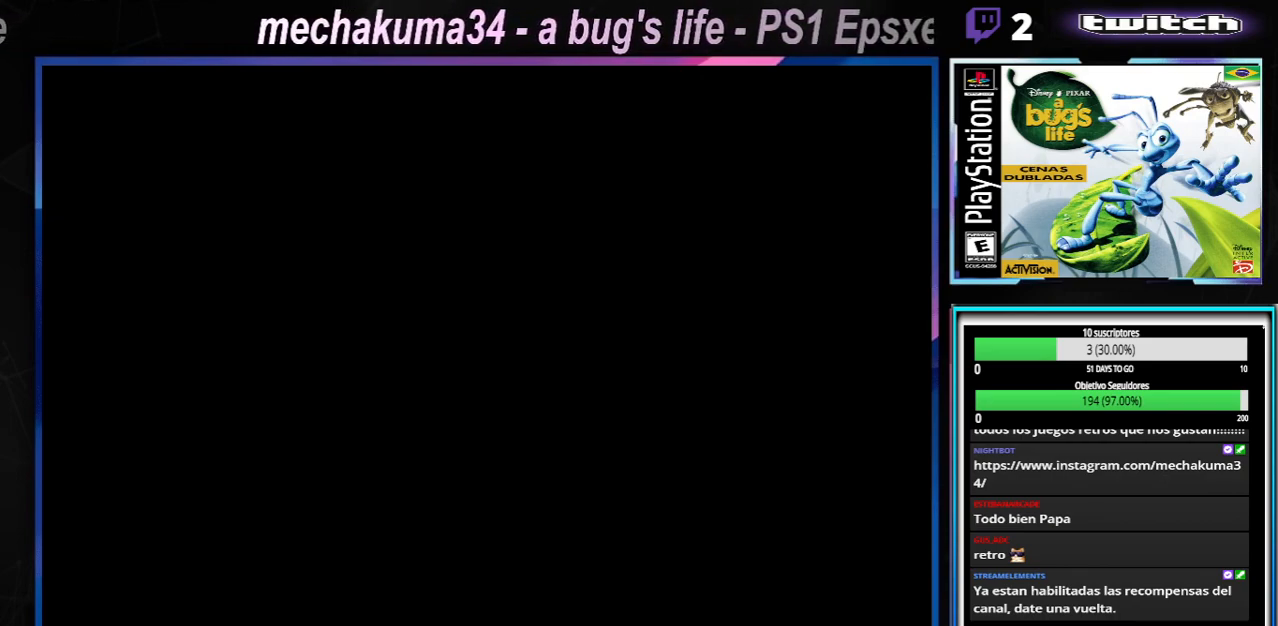
{"buttons": [], "left_stick": "center", "right_stick": "center", "events": [[217, "A", "up"], [317, "B", "down"], [500, "B", "up"]]}
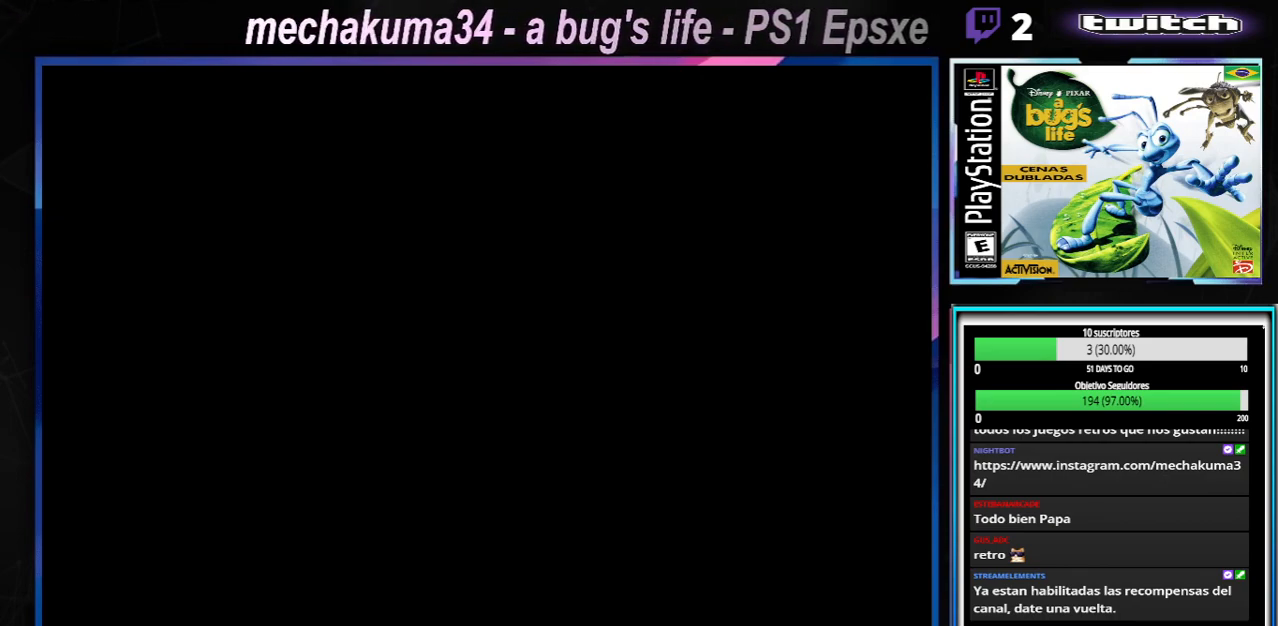
{"buttons": [], "left_stick": "center", "right_stick": "center", "events": [[67, "L2", "down"], [100, "L1", "down"], [134, "A", "down"], [184, "B", "down"], [184, "L2", "up"], [200, "B", "up"], [217, "A", "up"], [217, "L1", "up"], [317, "L2", "down"], [484, "L2", "up"]]}
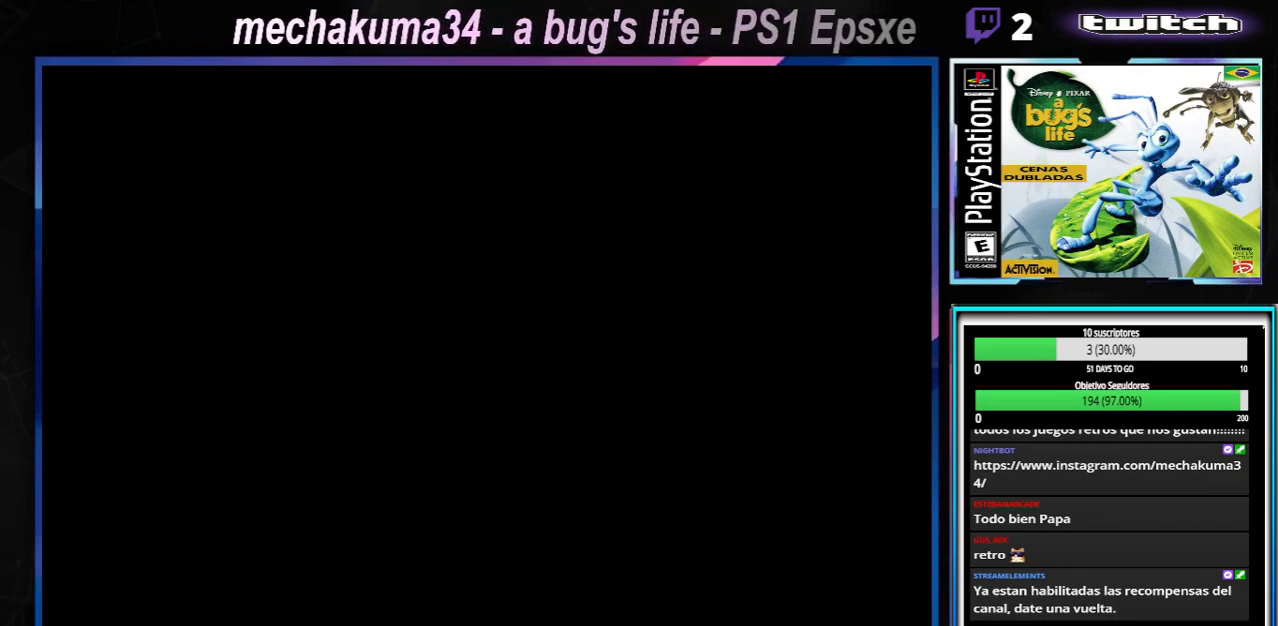
{"buttons": ["X", "Y"], "left_stick": "center", "right_stick": "center", "events": [[300, "X", "down"], [317, "X", "up"], [500, "X", "down"], [500, "Y", "down"]]}
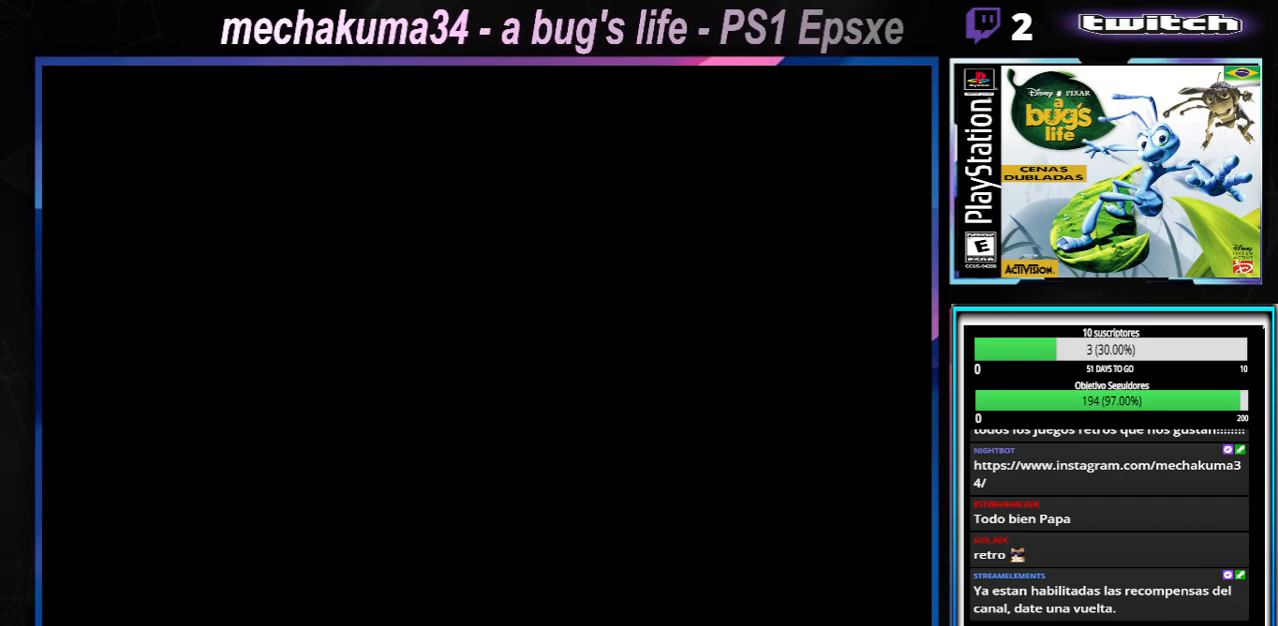
{"buttons": ["A"], "left_stick": "center", "right_stick": "center", "events": [[34, "X", "up"], [50, "Y", "up"], [451, "A", "down"]]}